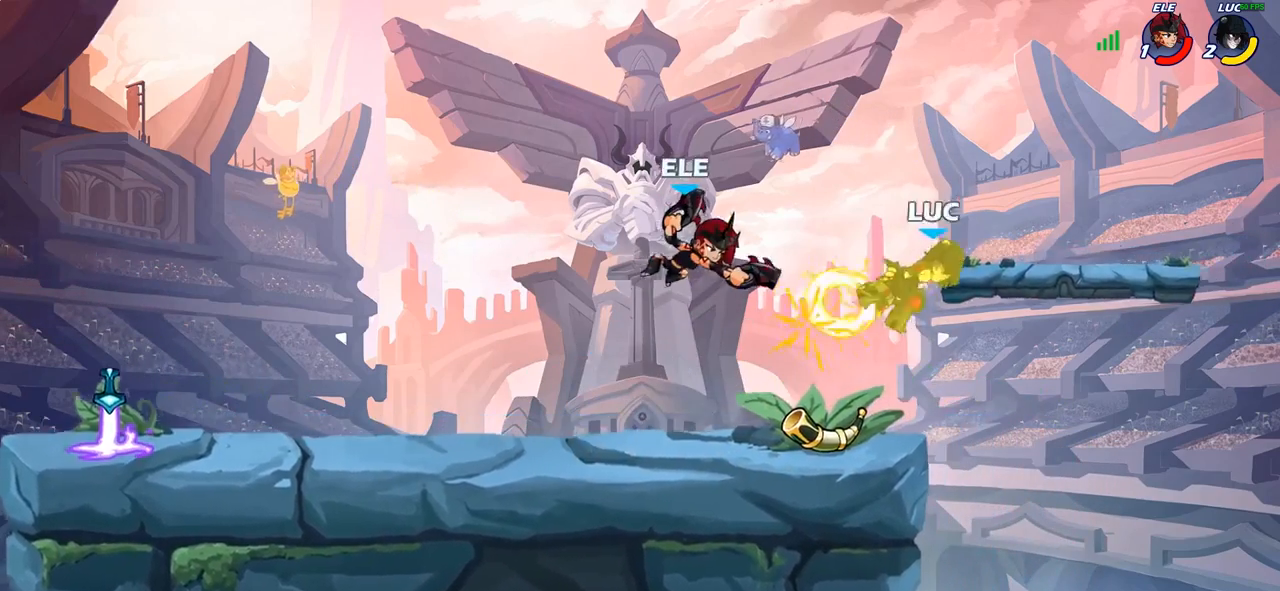
Gameplay with a controller (PlayStation layout); each line is a JSON object with the inputs held at the frame after it (dt_ms = milliseconds from this image to that frame). "events" lists button and stick changes between this image and that frame as [ms after this image, input, new state], when the widget could be followed in between.
{"dt_ms": 500, "buttons": ["R1", "R2"], "left_stick": "up", "right_stick": "center"}
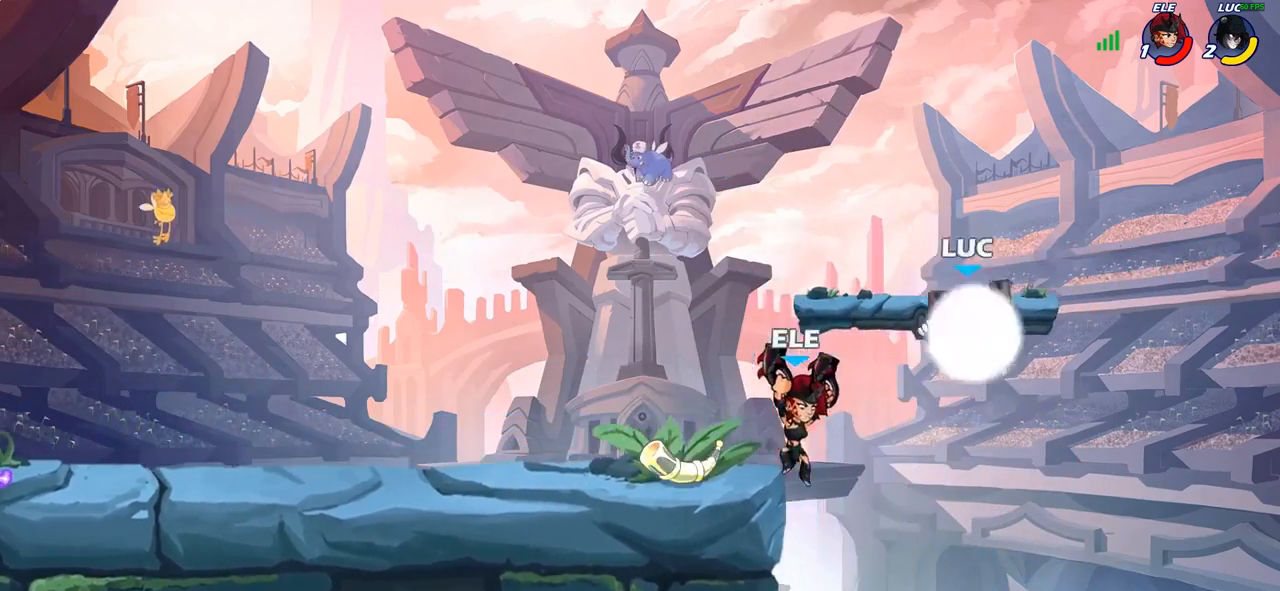
{"dt_ms": 500, "buttons": [], "left_stick": "center", "right_stick": "center", "events": [[83, "R1", "up"], [117, "R2", "up"], [133, "left_stick", "center"], [400, "left_stick", "left"], [500, "left_stick", "center"]]}
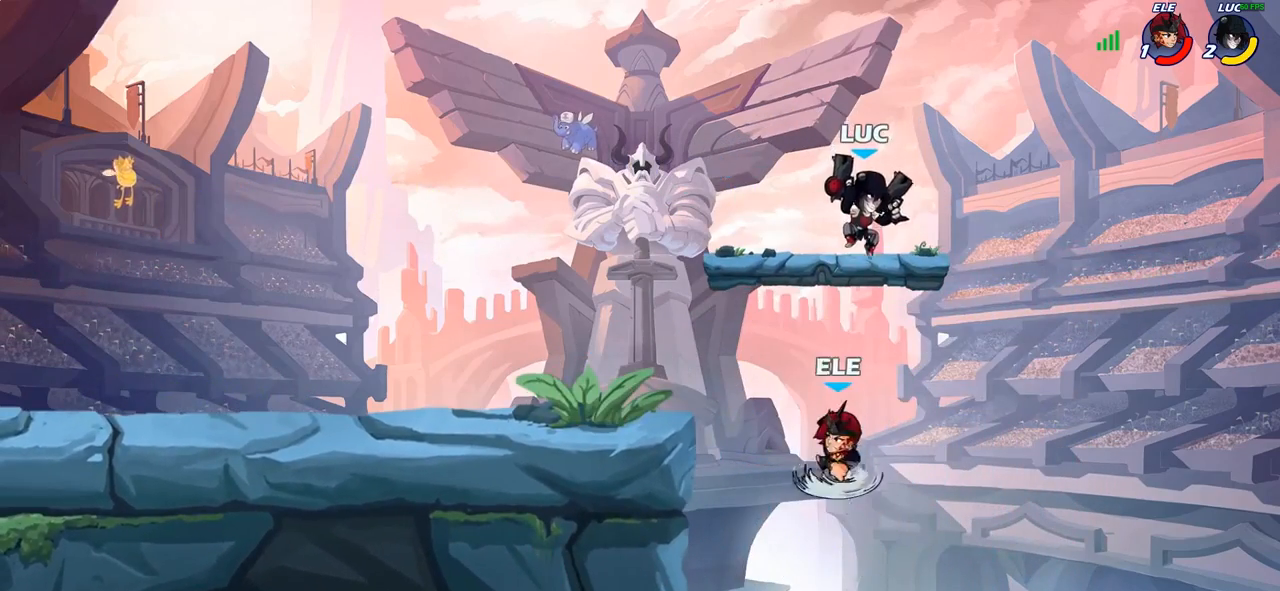
{"dt_ms": 500, "buttons": [], "left_stick": "down-left", "right_stick": "center", "events": [[83, "left_stick", "left"], [183, "CROSS", "down"], [317, "CROSS", "up"], [467, "left_stick", "down-left"]]}
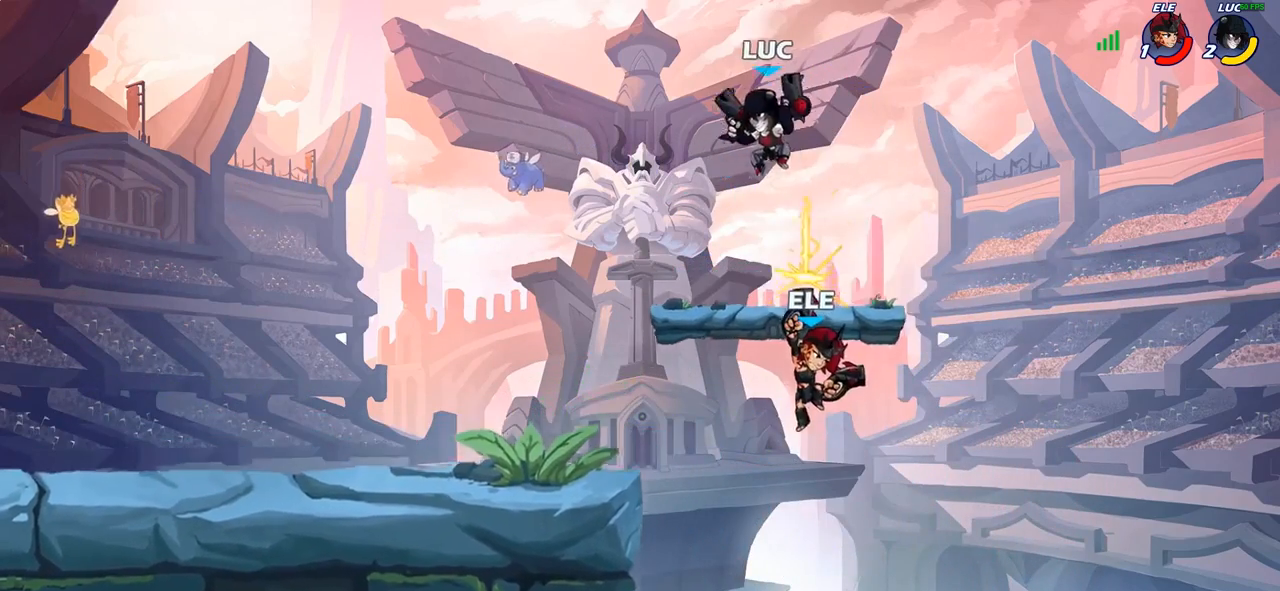
{"dt_ms": 500, "buttons": ["CIRCLE"], "left_stick": "down", "right_stick": "center", "events": [[200, "CIRCLE", "down"], [233, "left_stick", "down"]]}
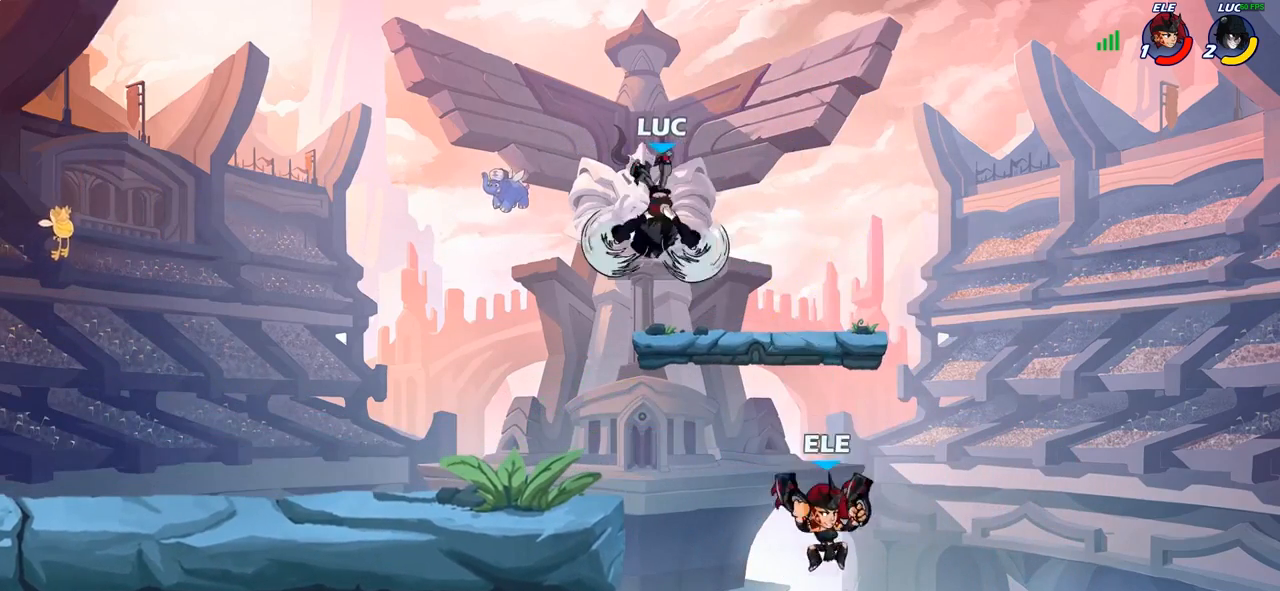
{"dt_ms": 500, "buttons": ["CIRCLE"], "left_stick": "down", "right_stick": "center", "events": []}
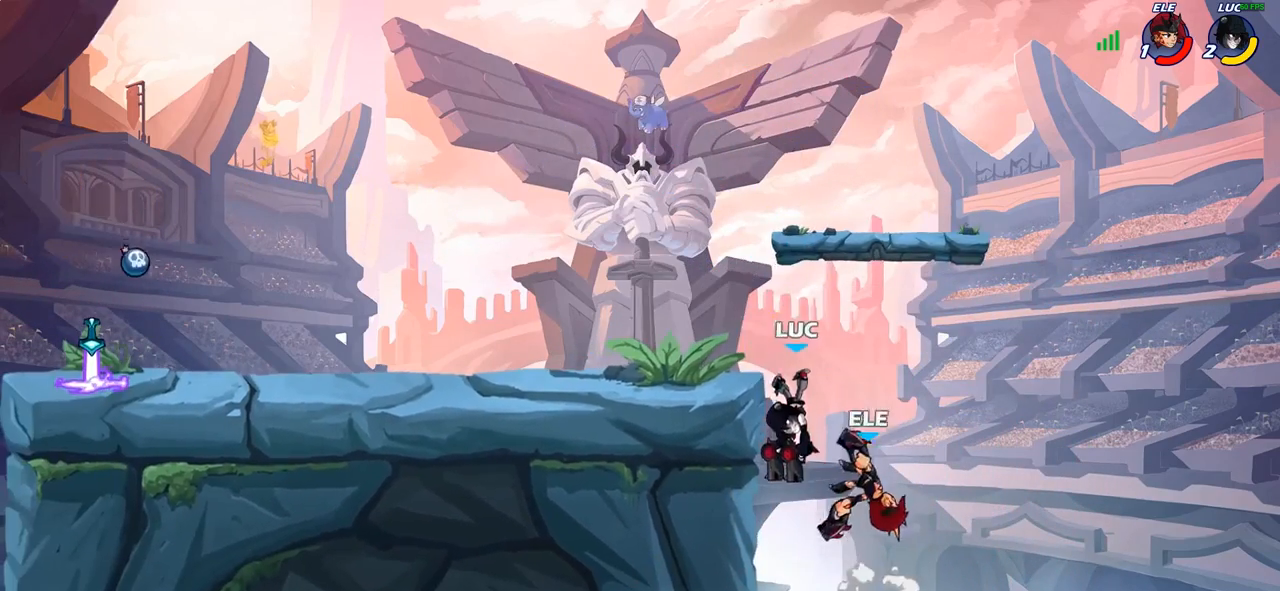
{"dt_ms": 500, "buttons": [], "left_stick": "right", "right_stick": "center", "events": [[100, "CIRCLE", "up"], [150, "left_stick", "center"], [433, "left_stick", "right"]]}
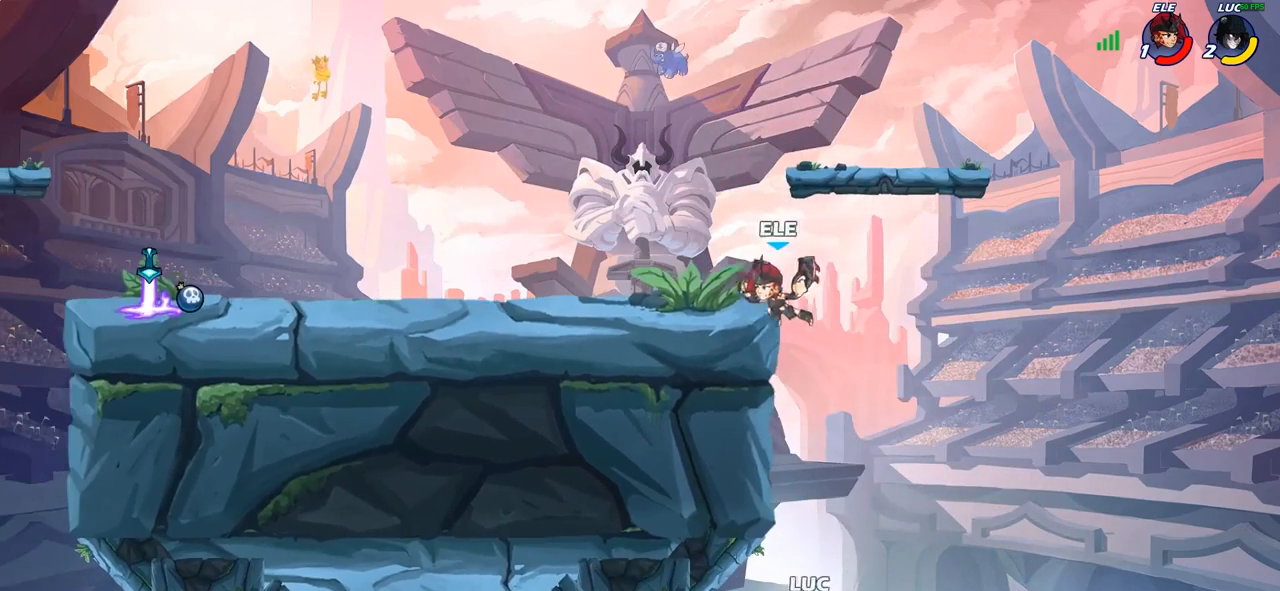
{"dt_ms": 500, "buttons": ["CROSS"], "left_stick": "up-left", "right_stick": "center", "events": [[100, "CROSS", "down"], [267, "CROSS", "up"], [367, "left_stick", "up-left"], [433, "CROSS", "down"]]}
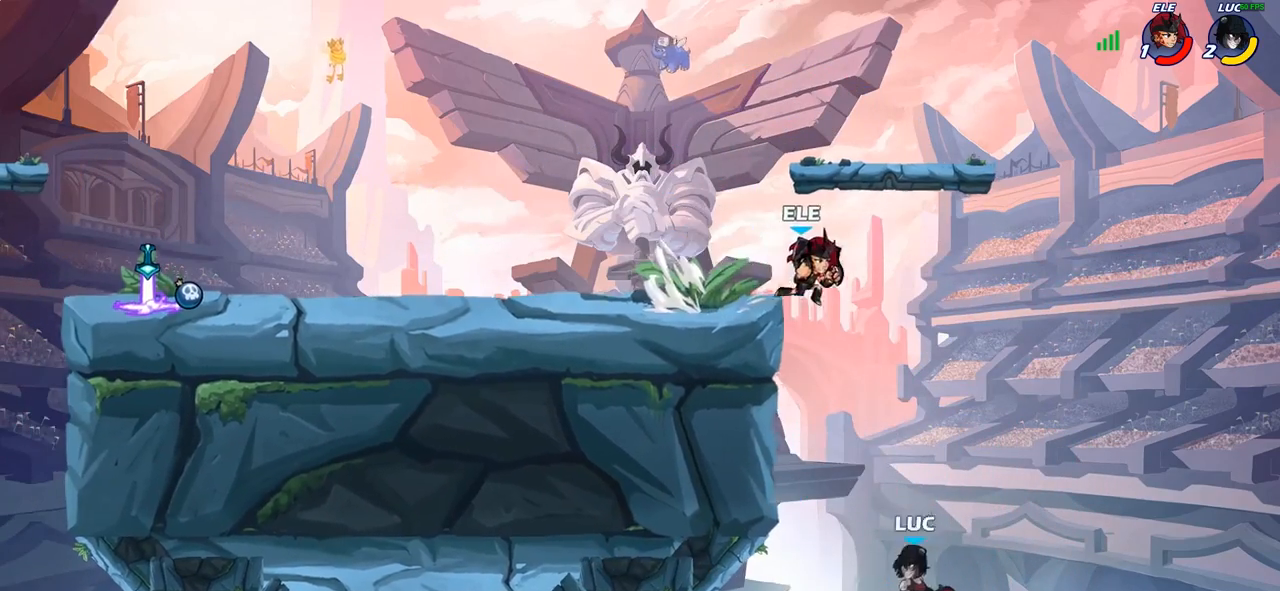
{"dt_ms": 1000, "buttons": [], "left_stick": "up-right", "right_stick": "center"}
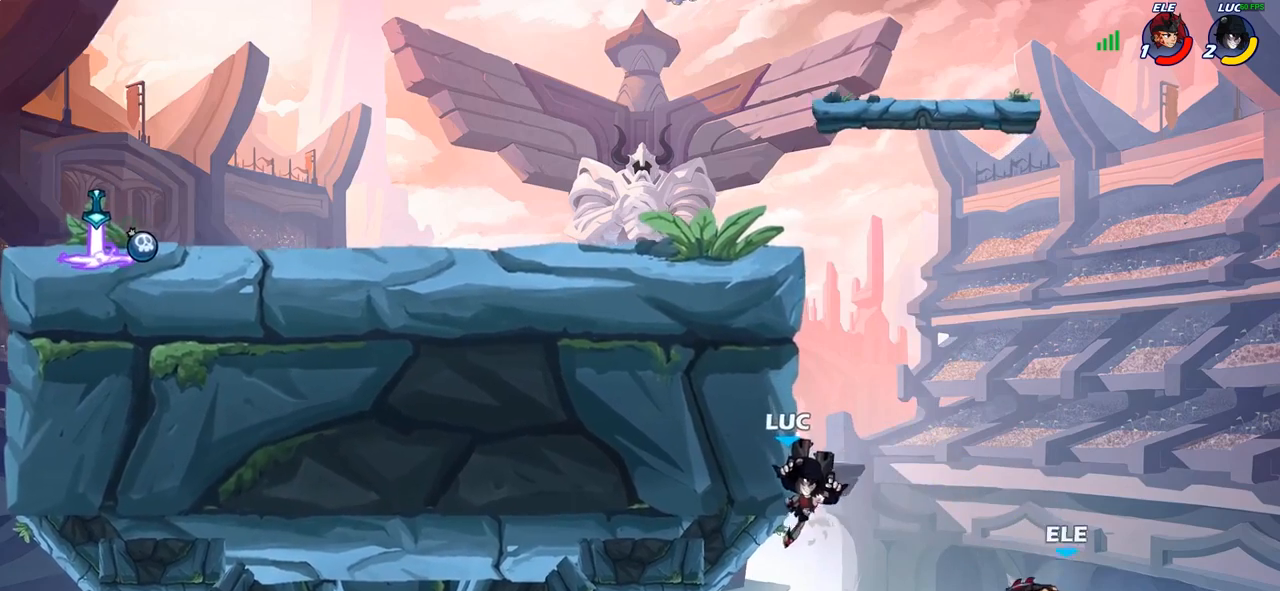
{"dt_ms": 500, "buttons": [], "left_stick": "up-right", "right_stick": "center", "events": [[83, "CIRCLE", "down"], [217, "CIRCLE", "up"]]}
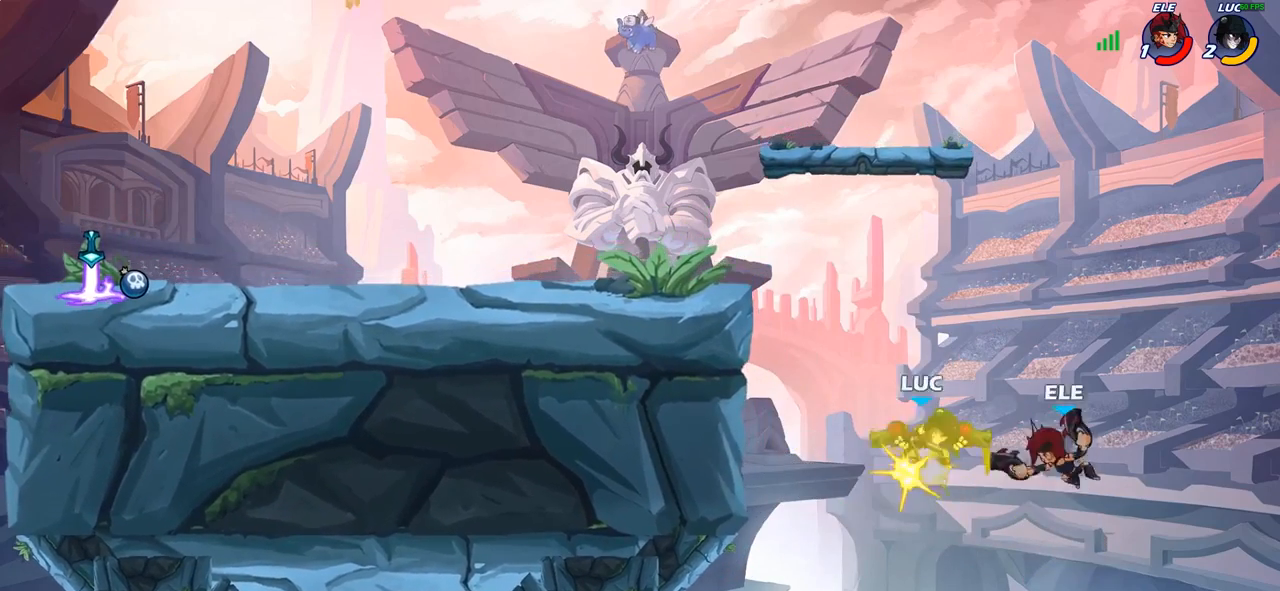
{"dt_ms": 500, "buttons": ["CROSS"], "left_stick": "up", "right_stick": "center", "events": [[267, "left_stick", "up"], [450, "CROSS", "down"]]}
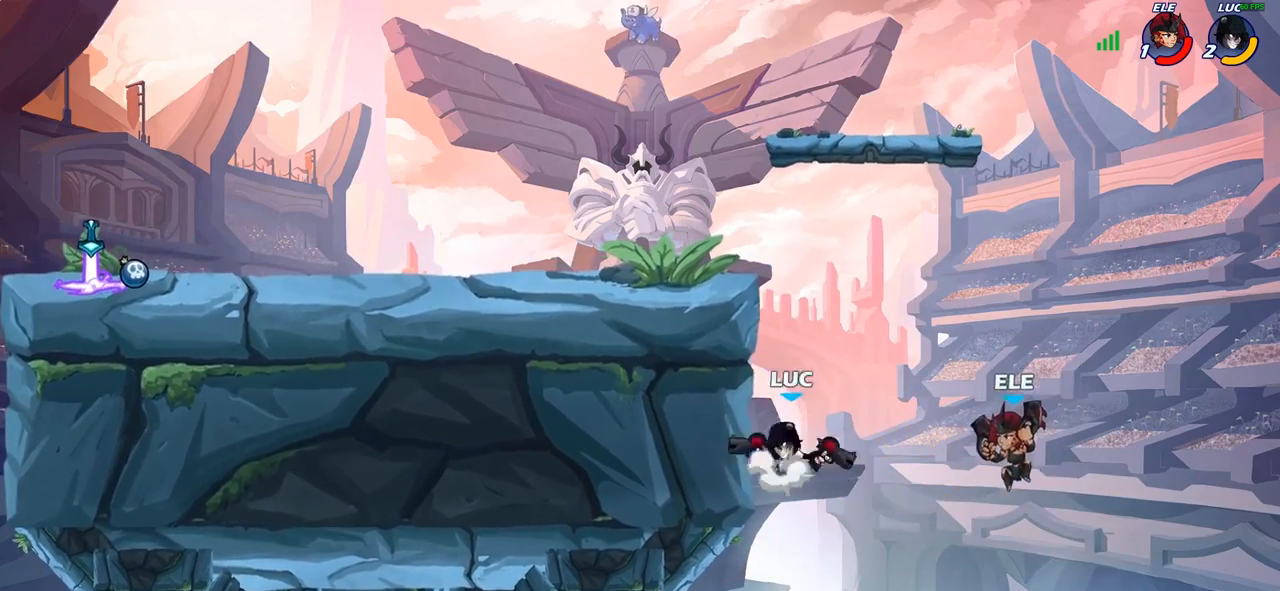
{"dt_ms": 500, "buttons": [], "left_stick": "center", "right_stick": "center", "events": [[67, "CROSS", "up"], [67, "left_stick", "center"], [100, "R2", "down"], [167, "CIRCLE", "down"], [183, "R1", "down"], [250, "R1", "up"], [250, "R2", "up"], [283, "CIRCLE", "up"]]}
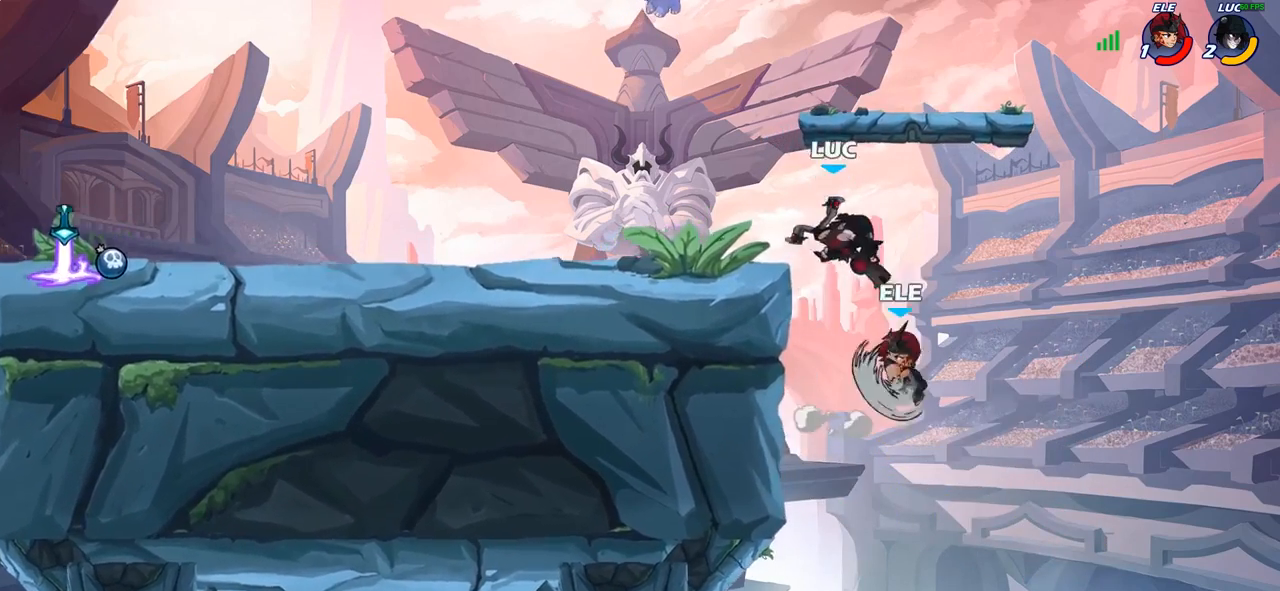
{"dt_ms": 500, "buttons": [], "left_stick": "right", "right_stick": "center", "events": [[33, "left_stick", "up-left"], [233, "left_stick", "left"], [367, "left_stick", "right"]]}
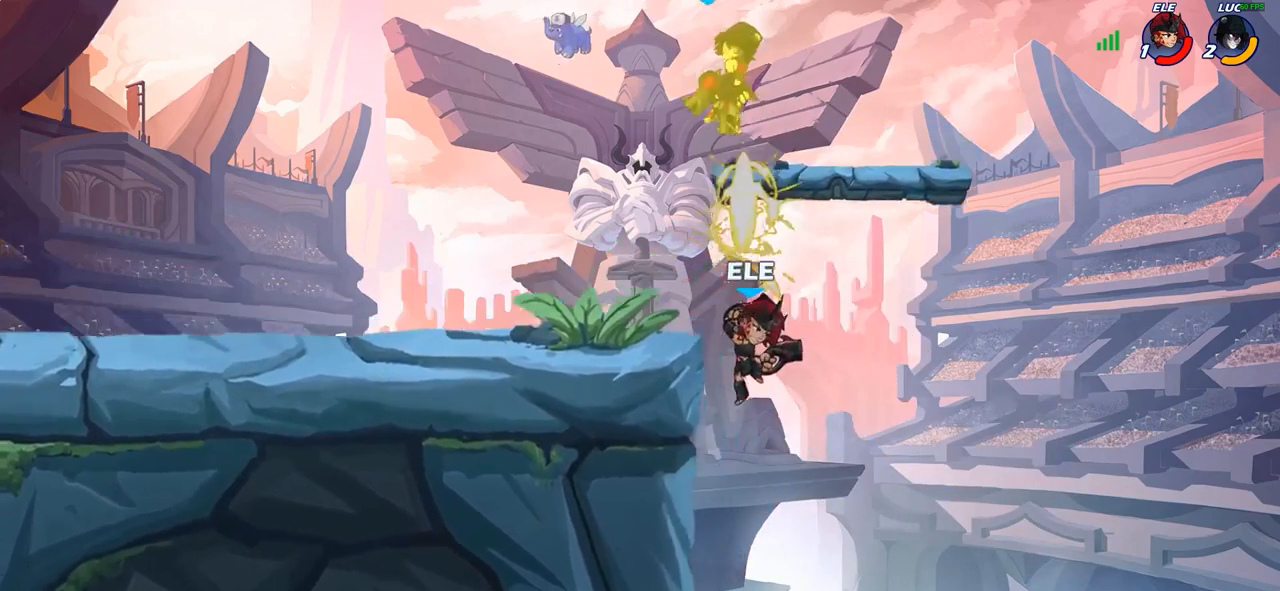
{"dt_ms": 500, "buttons": [], "left_stick": "down-left", "right_stick": "center", "events": [[183, "left_stick", "up-left"], [317, "left_stick", "down-left"]]}
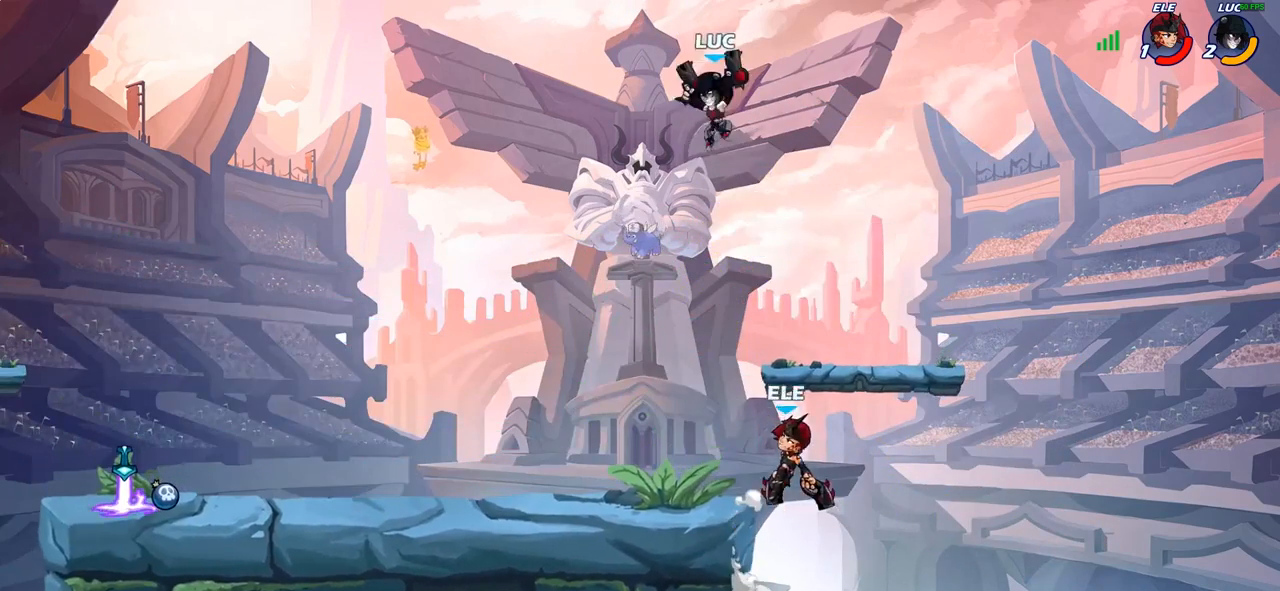
{"dt_ms": 500, "buttons": [], "left_stick": "center", "right_stick": "center", "events": [[183, "left_stick", "down-right"], [250, "SQUARE", "down"], [283, "left_stick", "down"], [317, "SQUARE", "up"], [433, "left_stick", "center"]]}
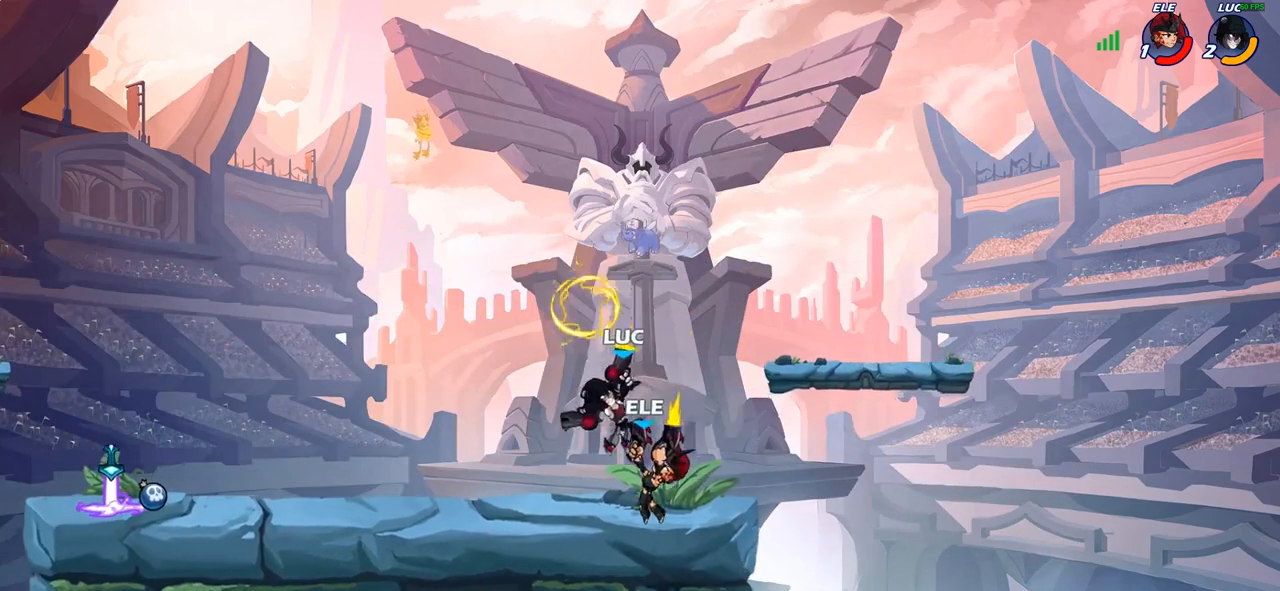
{"dt_ms": 500, "buttons": ["SQUARE"], "left_stick": "down", "right_stick": "center", "events": [[383, "left_stick", "down"], [433, "SQUARE", "down"]]}
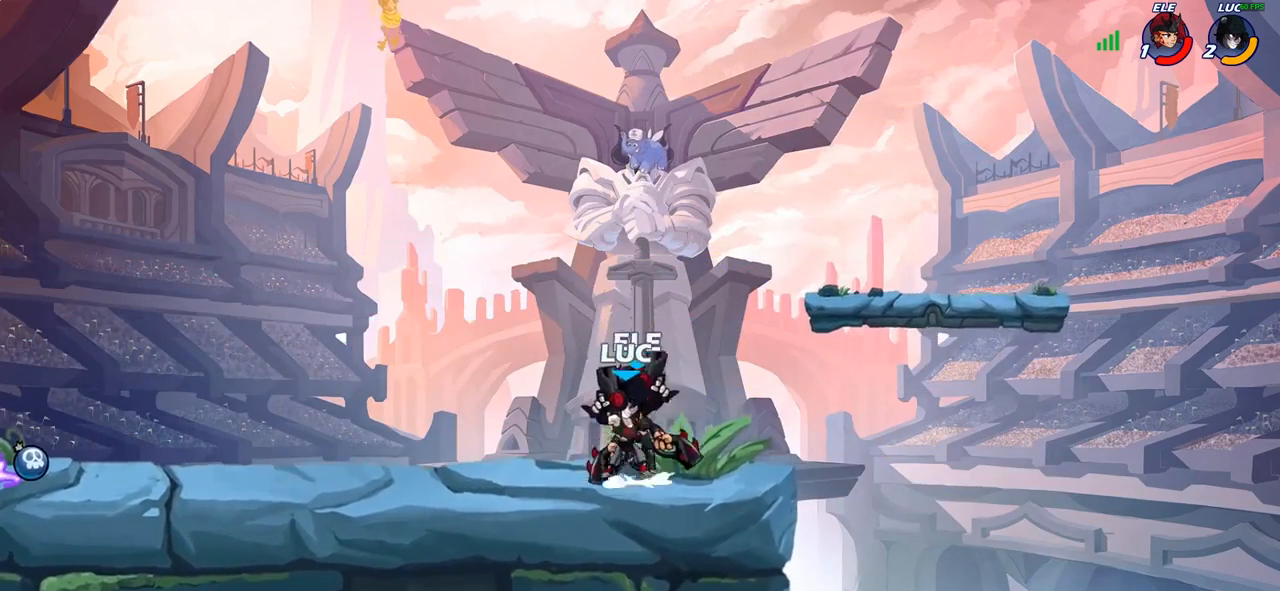
{"dt_ms": 500, "buttons": [], "left_stick": "center", "right_stick": "center", "events": [[17, "SQUARE", "up"], [33, "left_stick", "center"]]}
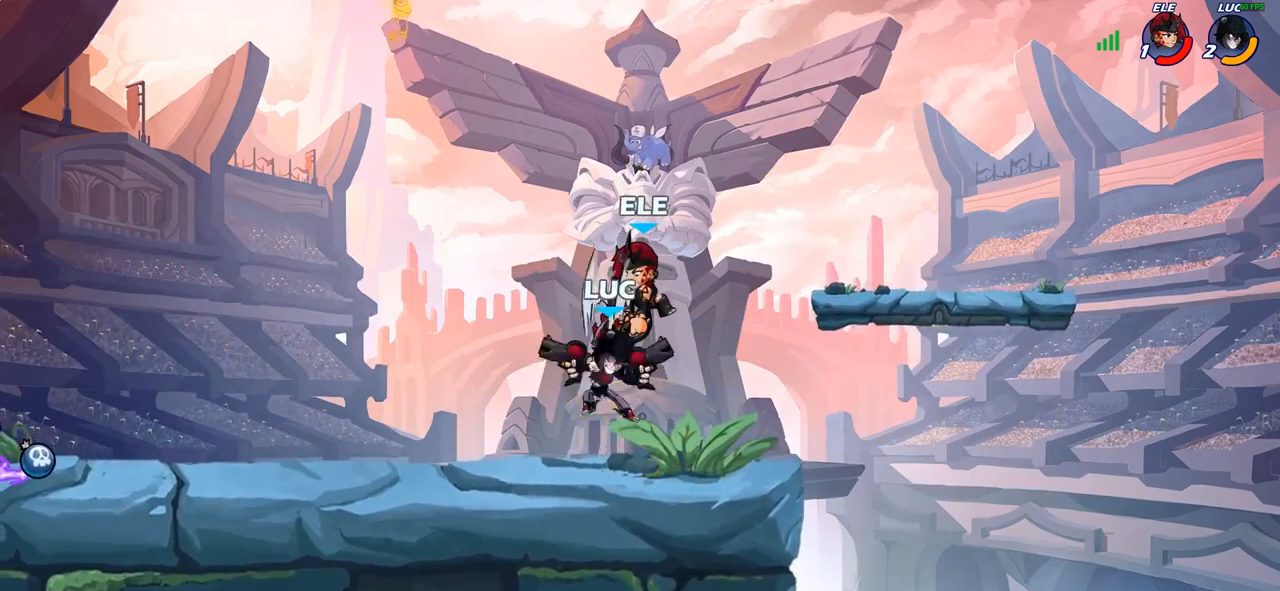
{"dt_ms": 500, "buttons": ["R2"], "left_stick": "down-left", "right_stick": "center", "events": [[267, "left_stick", "left"], [333, "left_stick", "down-left"], [450, "R2", "down"]]}
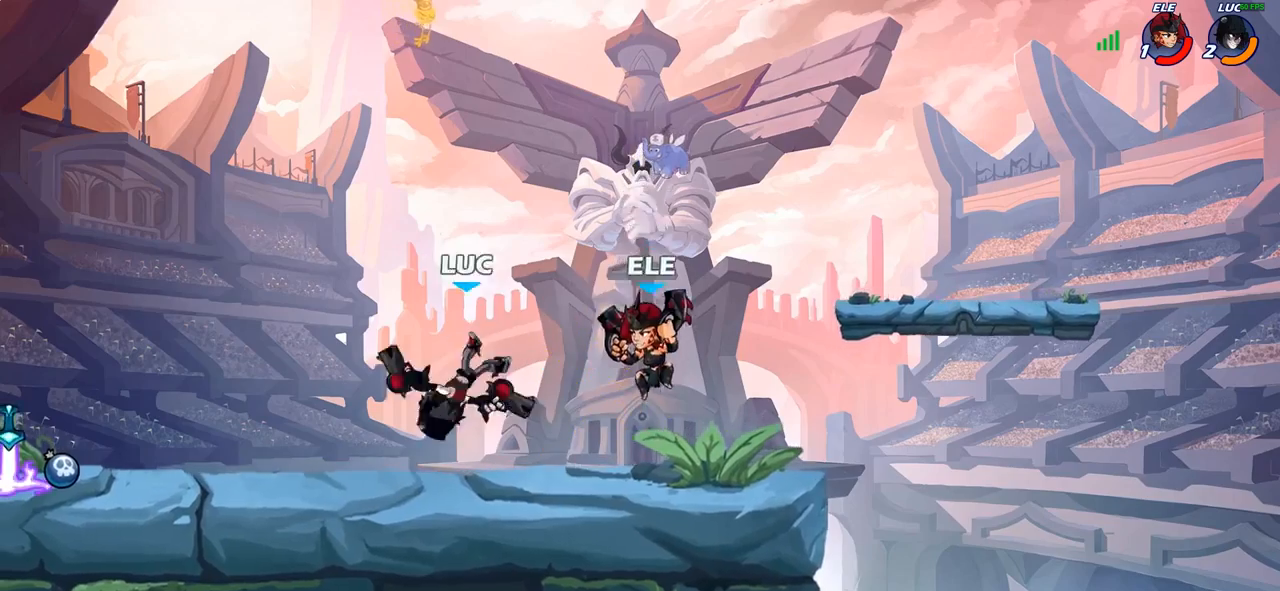
{"dt_ms": 500, "buttons": [], "left_stick": "center", "right_stick": "center"}
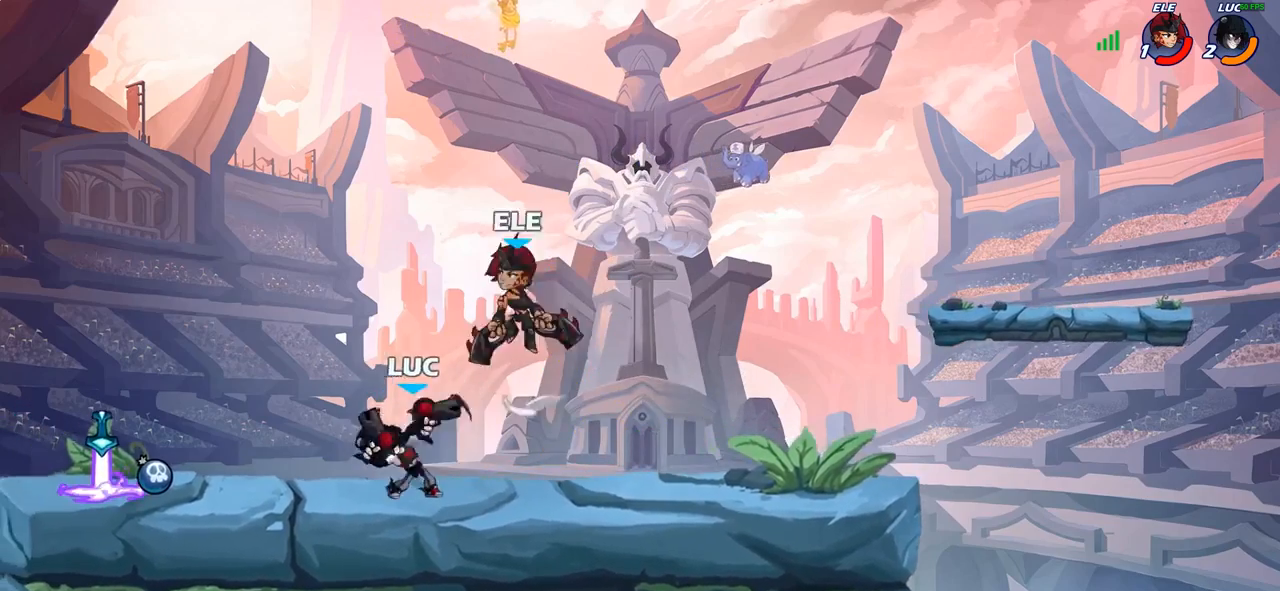
{"dt_ms": 500, "buttons": [], "left_stick": "center", "right_stick": "center", "events": []}
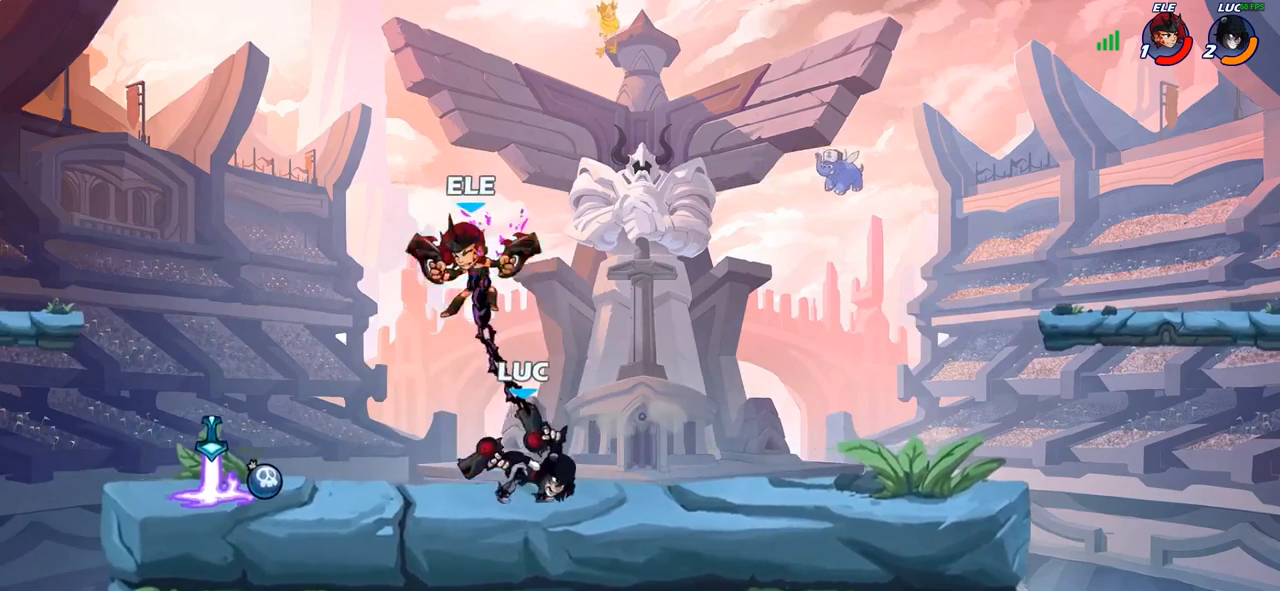
{"dt_ms": 500, "buttons": [], "left_stick": "right", "right_stick": "center", "events": [[483, "left_stick", "right"]]}
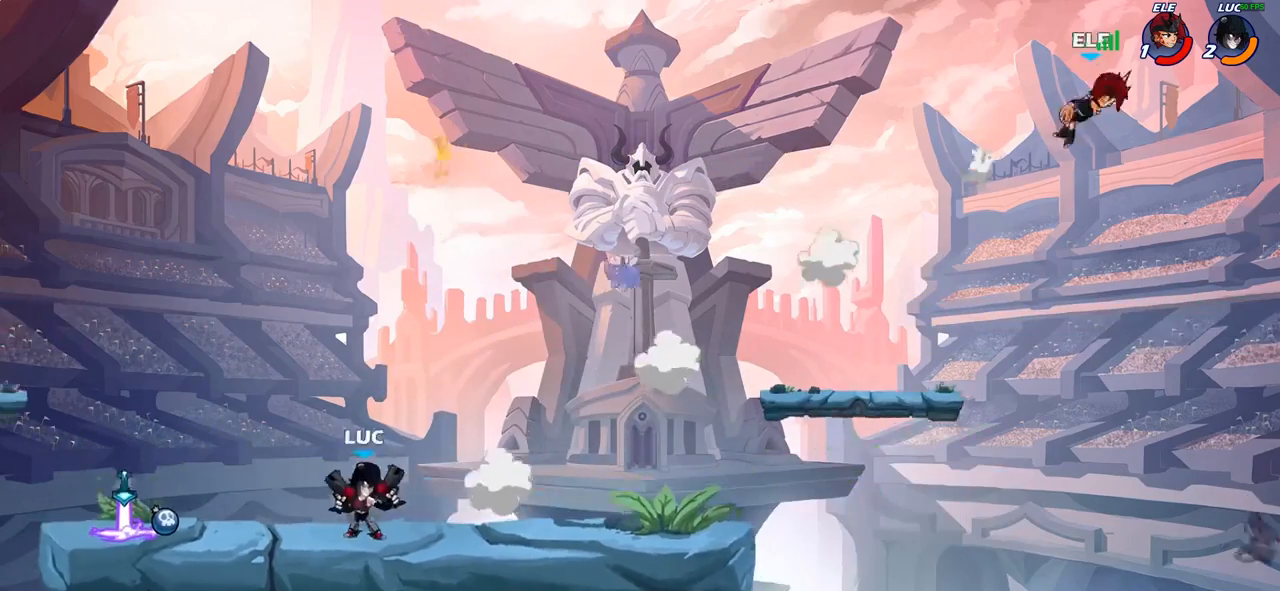
{"dt_ms": 500, "buttons": ["CROSS"], "left_stick": "right", "right_stick": "center"}
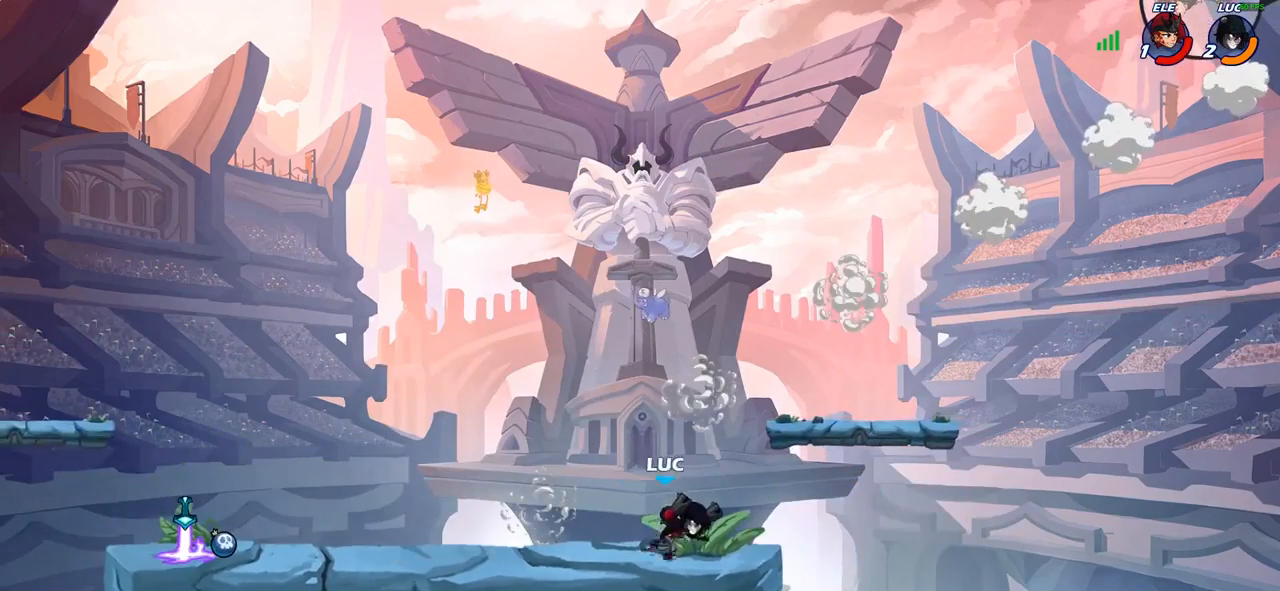
{"dt_ms": 500, "buttons": [], "left_stick": "down-left", "right_stick": "center", "events": [[33, "left_stick", "up-right"], [100, "CROSS", "up"], [167, "CROSS", "down"], [300, "left_stick", "up-left"], [350, "CROSS", "up"], [483, "left_stick", "down-left"]]}
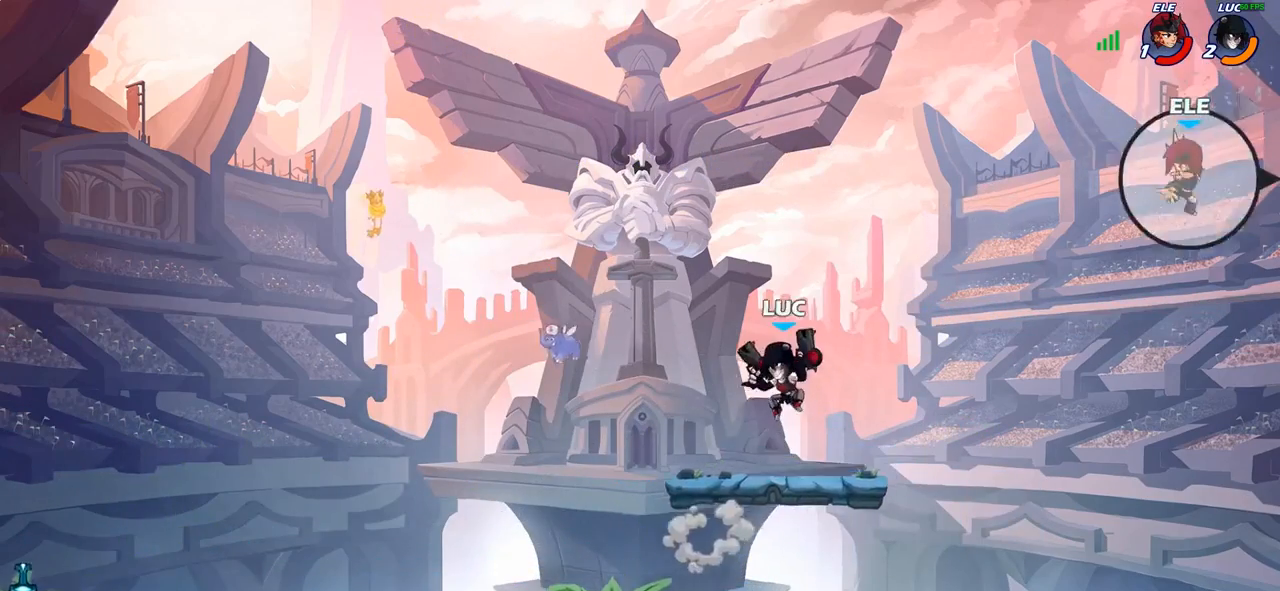
{"dt_ms": 500, "buttons": ["CIRCLE", "R2"], "left_stick": "down", "right_stick": "center", "events": [[267, "left_stick", "right"], [400, "R2", "down"], [450, "CIRCLE", "down"], [450, "left_stick", "down"]]}
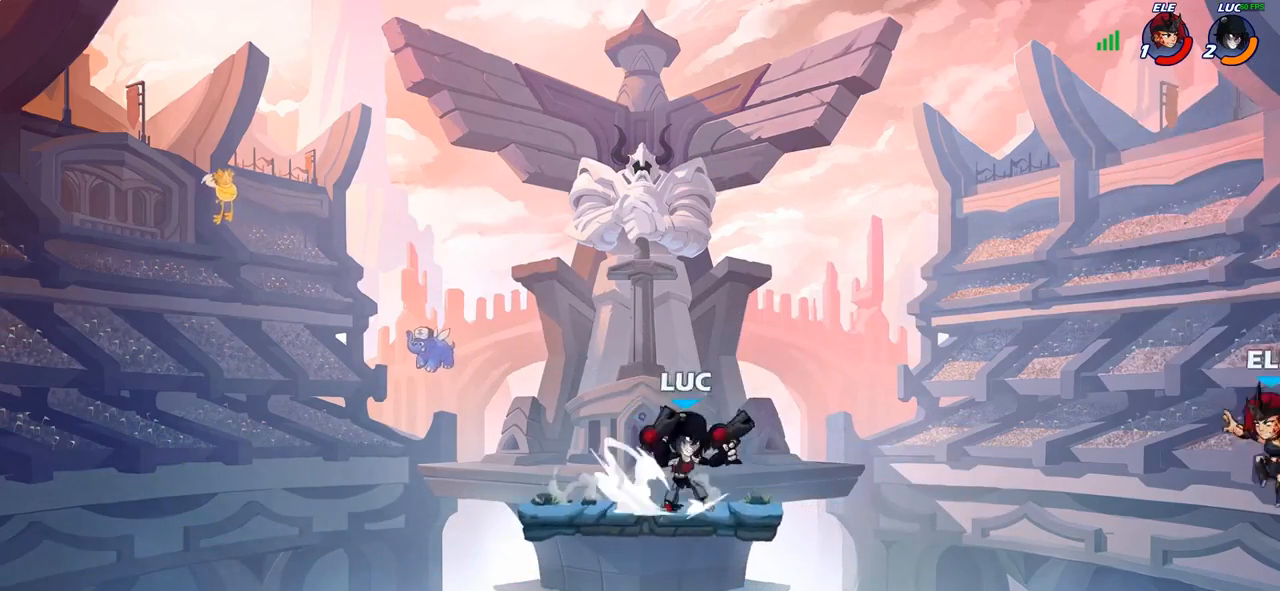
{"dt_ms": 500, "buttons": ["CIRCLE"], "left_stick": "down", "right_stick": "center", "events": [[17, "R2", "up"]]}
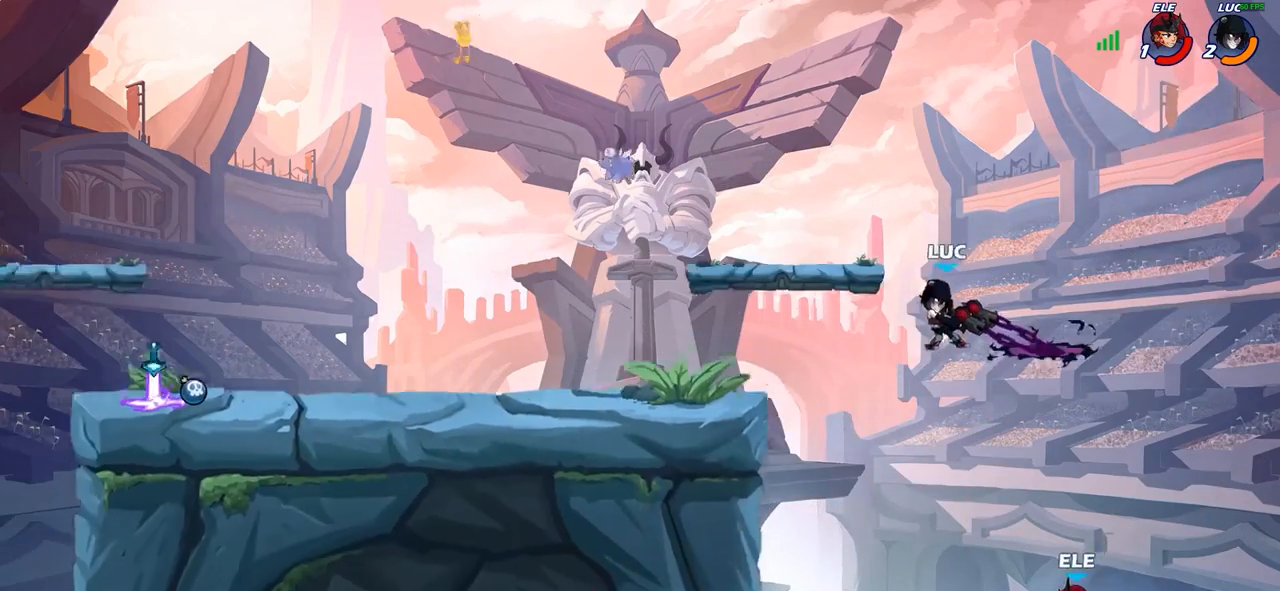
{"dt_ms": 500, "buttons": [], "left_stick": "center", "right_stick": "center", "events": [[383, "CIRCLE", "up"], [450, "left_stick", "center"]]}
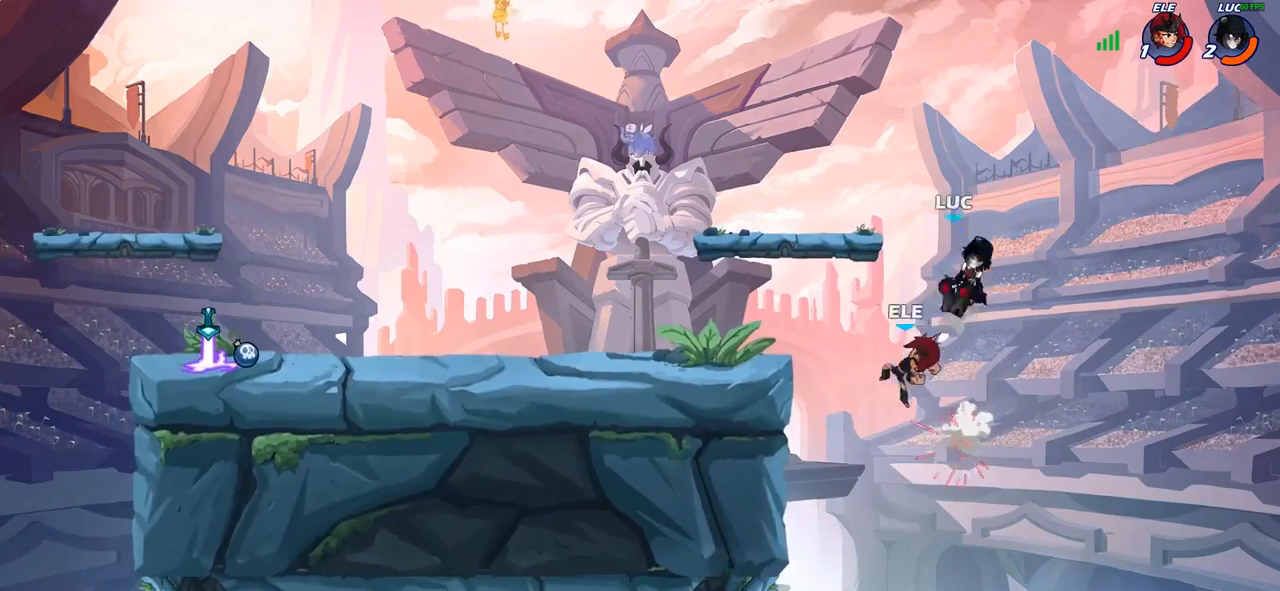
{"dt_ms": 500, "buttons": [], "left_stick": "down-left", "right_stick": "center", "events": [[217, "left_stick", "left"], [333, "left_stick", "down-left"]]}
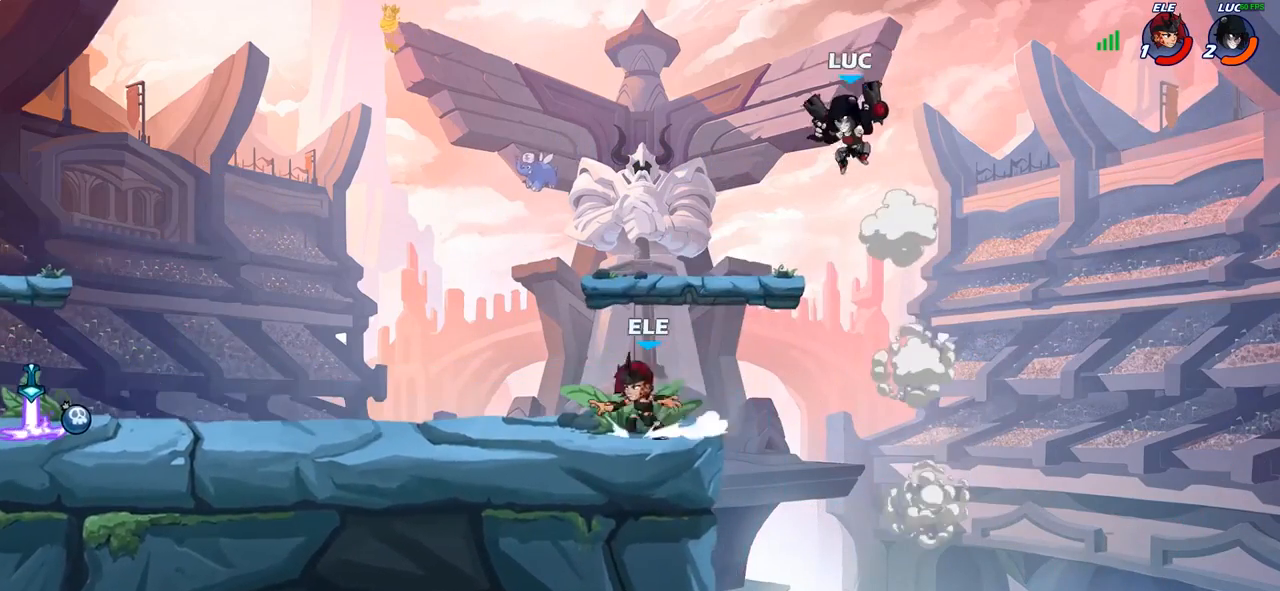
{"dt_ms": 500, "buttons": [], "left_stick": "up-left", "right_stick": "center", "events": [[17, "left_stick", "left"], [33, "SQUARE", "down"], [133, "SQUARE", "up"], [333, "left_stick", "up-left"]]}
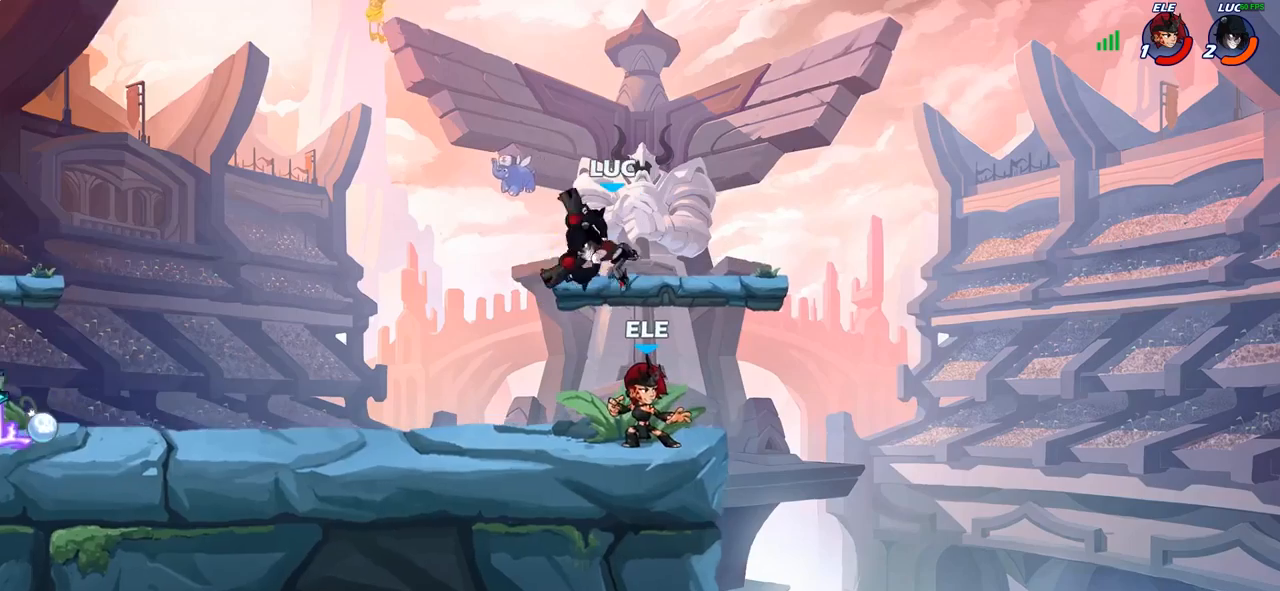
{"dt_ms": 500, "buttons": [], "left_stick": "down-right", "right_stick": "center", "events": [[183, "left_stick", "down-left"], [333, "left_stick", "down-right"]]}
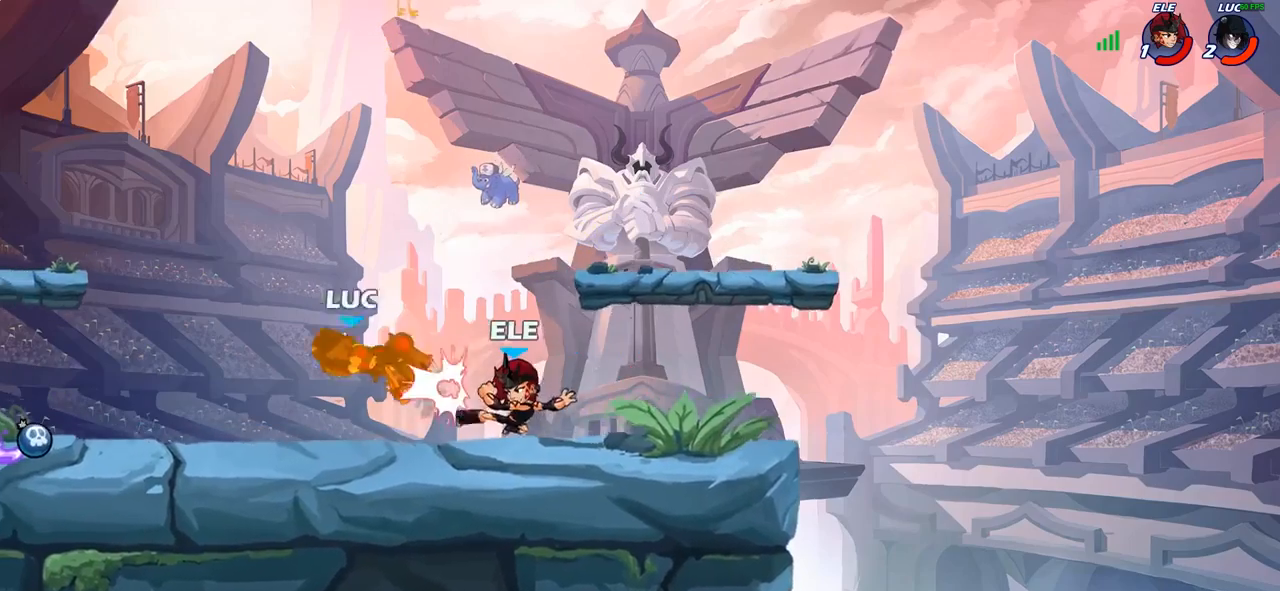
{"dt_ms": 500, "buttons": ["SQUARE", "R2"], "left_stick": "down", "right_stick": "center"}
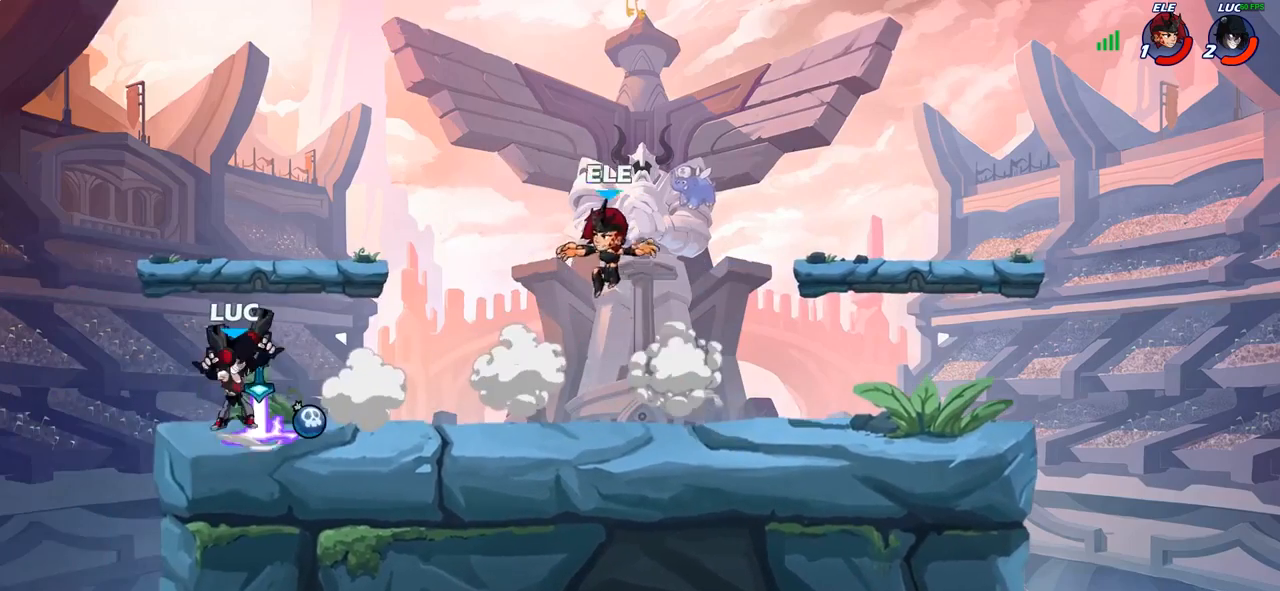
{"dt_ms": 500, "buttons": [], "left_stick": "center", "right_stick": "center", "events": [[17, "R2", "up"], [83, "SQUARE", "up"], [100, "left_stick", "center"]]}